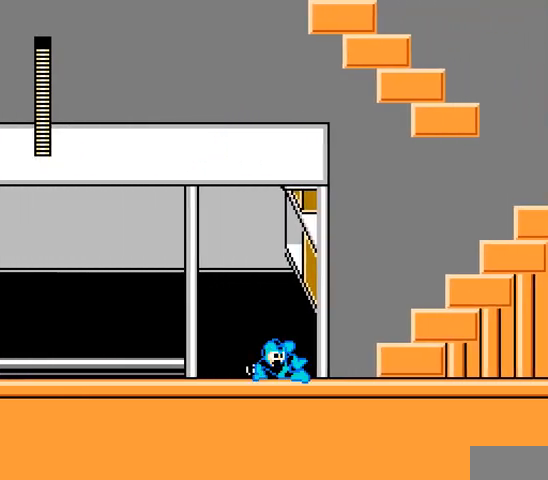
Gameplay with a controller; each line is a JSON object with the inputs held at the frame after it (dt_ms = milliseconds from this image to that frame). "events" lists button and stick changes between this image and that frame as [ms after this image, input, new state], when the widget could be followed in between. Not read: L3 R3 X Y.
{"dt_ms": 500, "buttons": ["A", "DPAD_RIGHT"], "events": [[233, "B", "down"], [300, "C", "up"], [400, "B", "up"]]}
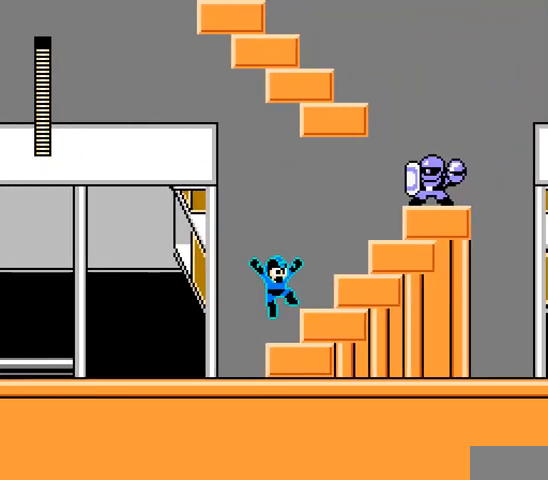
{"dt_ms": 500, "buttons": ["A", "DPAD_RIGHT"], "events": [[100, "B", "down"], [367, "B", "up"], [400, "A", "up"], [433, "A", "down"]]}
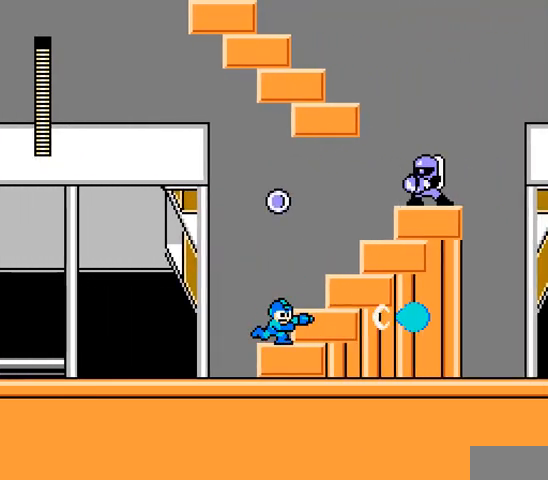
{"dt_ms": 500, "buttons": ["A", "DPAD_RIGHT"], "events": []}
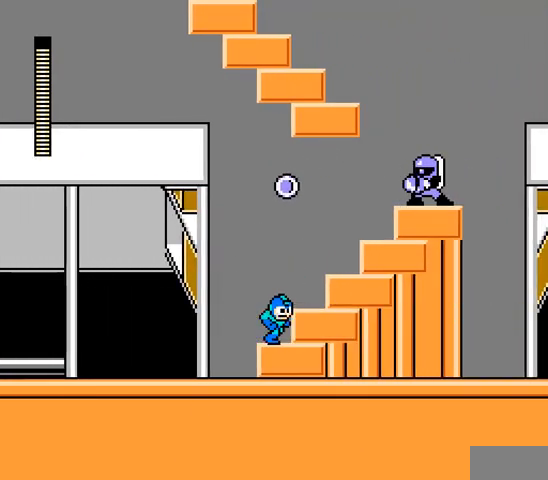
{"dt_ms": 500, "buttons": ["A", "DPAD_RIGHT"], "events": [[67, "B", "down"], [233, "B", "up"]]}
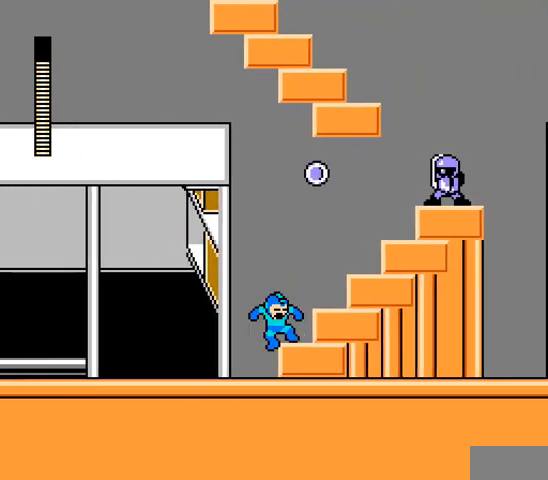
{"dt_ms": 500, "buttons": ["A", "DPAD_RIGHT"], "events": [[200, "B", "down"], [467, "B", "up"]]}
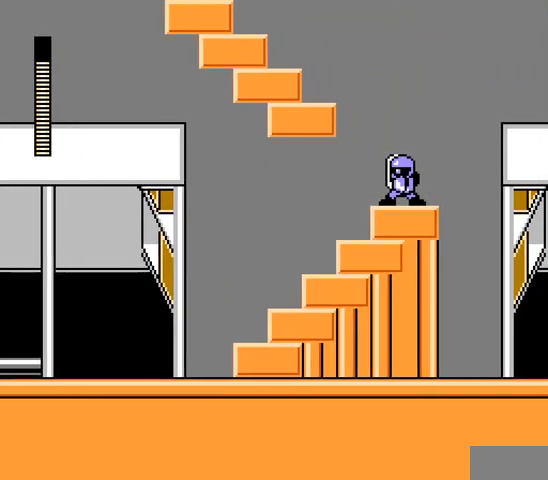
{"dt_ms": 500, "buttons": ["A"], "events": [[233, "B", "down"], [400, "B", "up"], [433, "A", "up"], [467, "A", "down"], [500, "DPAD_RIGHT", "up"]]}
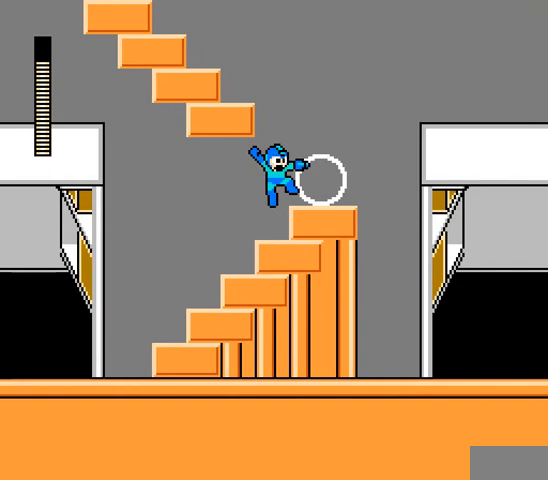
{"dt_ms": 500, "buttons": ["A", "DPAD_RIGHT"], "events": [[100, "A", "up"], [267, "B", "down"], [333, "A", "down"], [400, "B", "up"], [400, "DPAD_RIGHT", "down"]]}
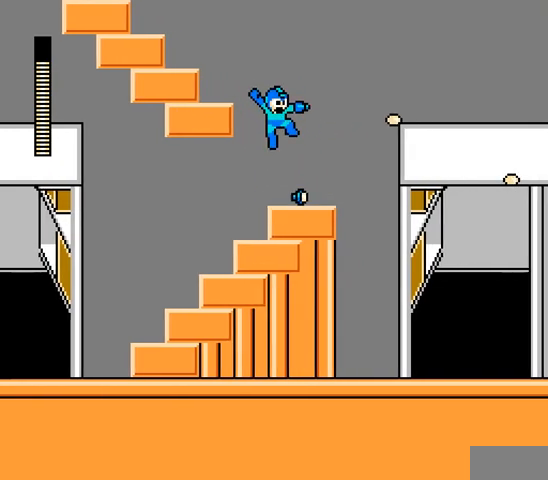
{"dt_ms": 500, "buttons": ["A", "DPAD_RIGHT"], "events": [[333, "C", "down"], [467, "C", "up"]]}
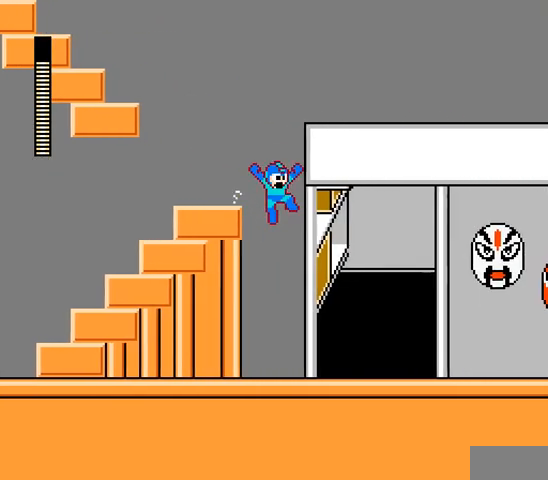
{"dt_ms": 500, "buttons": ["B", "DPAD_RIGHT"], "events": [[267, "A", "up"], [367, "A", "down"], [400, "B", "down"], [500, "A", "up"]]}
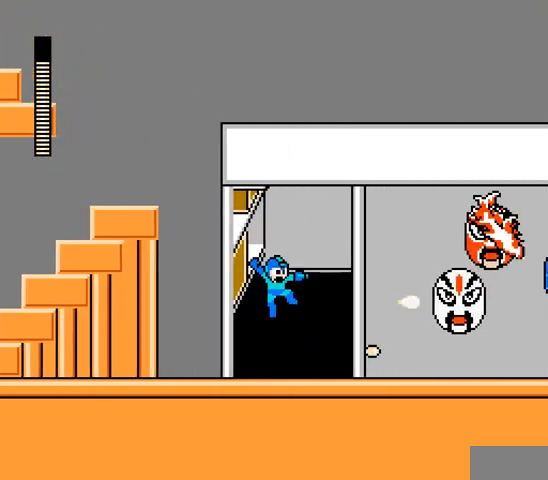
{"dt_ms": 500, "buttons": ["B"], "events": [[33, "DPAD_RIGHT", "up"], [67, "A", "down"], [133, "B", "up"], [167, "A", "up"], [233, "A", "down"], [333, "A", "up"], [400, "A", "down"], [467, "B", "down"], [500, "A", "up"]]}
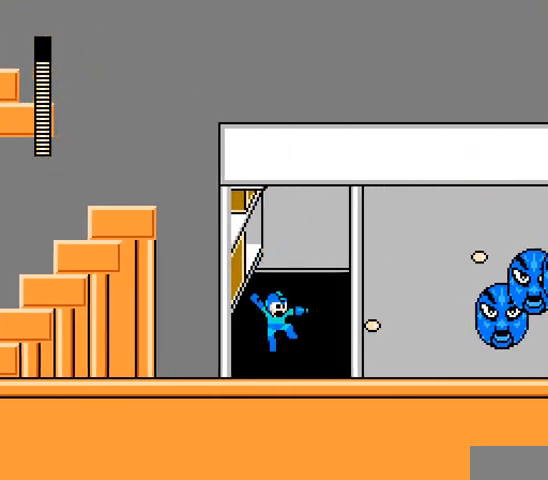
{"dt_ms": 500, "buttons": ["B", "DPAD_RIGHT"], "events": [[100, "A", "down"], [167, "B", "up"], [200, "A", "up"], [233, "A", "down"], [367, "A", "up"], [400, "A", "down"], [500, "A", "up"], [500, "B", "down"], [500, "DPAD_RIGHT", "down"]]}
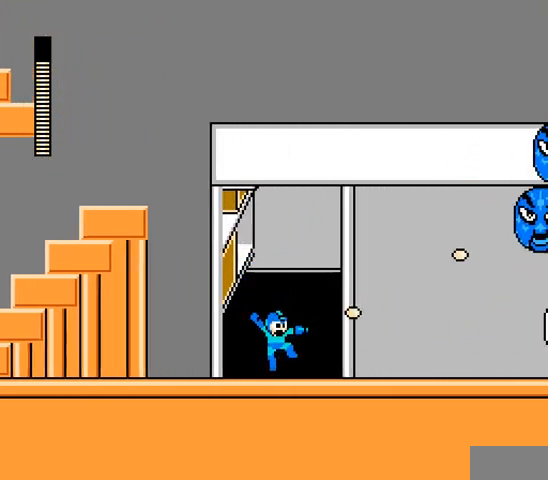
{"dt_ms": 500, "buttons": ["A", "DPAD_RIGHT"], "events": [[167, "A", "down"], [267, "B", "up"], [300, "A", "up"], [333, "A", "down"], [433, "A", "up"], [500, "A", "down"]]}
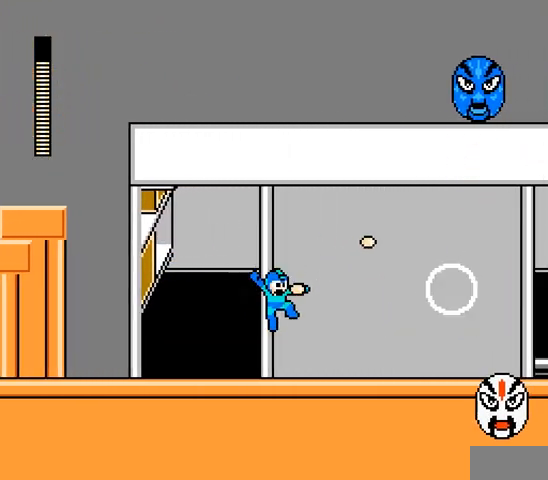
{"dt_ms": 500, "buttons": ["A", "DPAD_RIGHT"], "events": [[133, "A", "up"], [167, "B", "down"], [233, "A", "down"], [300, "B", "up"], [367, "A", "up"], [400, "A", "down"]]}
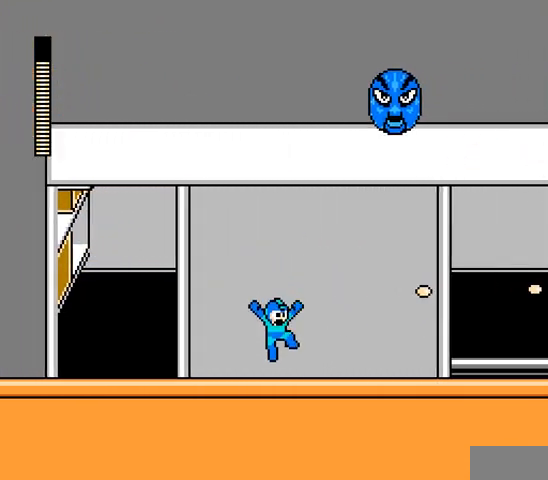
{"dt_ms": 500, "buttons": ["A"], "events": [[433, "DPAD_RIGHT", "up"]]}
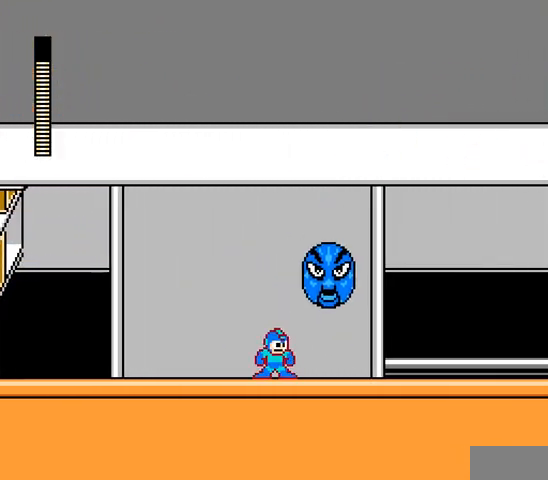
{"dt_ms": 500, "buttons": ["A", "B"], "events": [[100, "A", "up"], [133, "A", "down"], [233, "A", "up"], [333, "A", "down"], [433, "B", "down"]]}
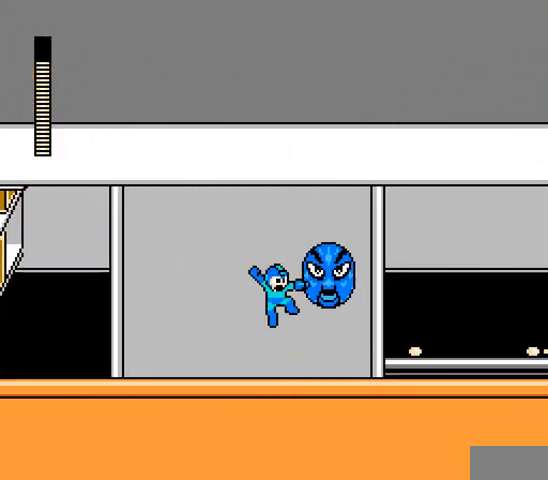
{"dt_ms": 500, "buttons": ["A", "DPAD_RIGHT"], "events": [[67, "B", "up"], [133, "A", "up"], [200, "A", "down"], [367, "DPAD_RIGHT", "down"]]}
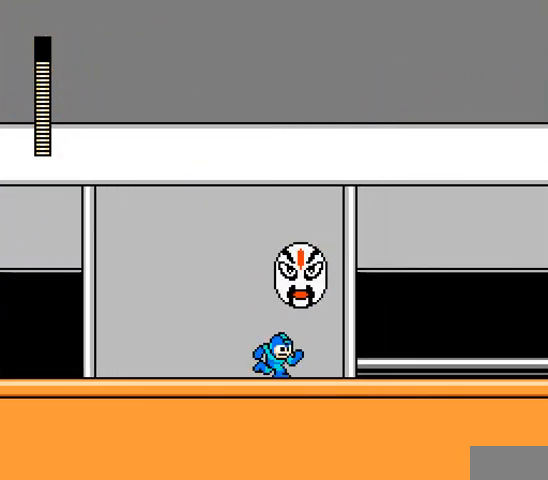
{"dt_ms": 500, "buttons": ["A", "DPAD_RIGHT"], "events": [[33, "C", "down"], [200, "C", "up"]]}
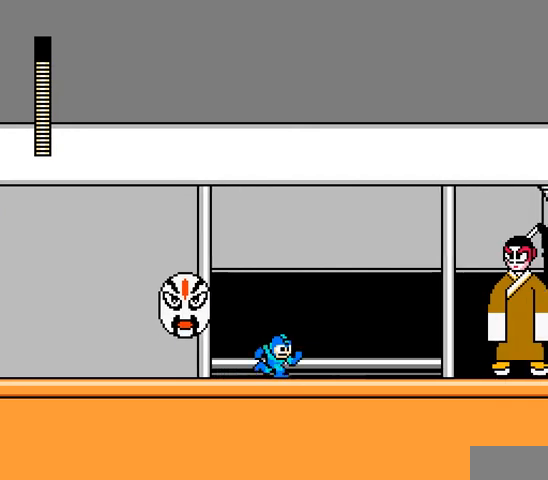
{"dt_ms": 500, "buttons": [], "events": [[367, "A", "up"], [433, "A", "down"], [467, "DPAD_RIGHT", "up"], [500, "A", "up"]]}
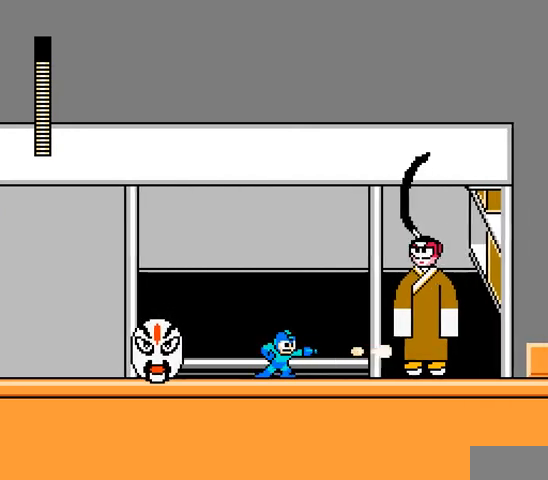
{"dt_ms": 500, "buttons": ["A", "DPAD_RIGHT"], "events": [[67, "A", "down"], [133, "A", "up"], [200, "A", "down"], [433, "A", "up"], [500, "A", "down"], [500, "DPAD_RIGHT", "down"]]}
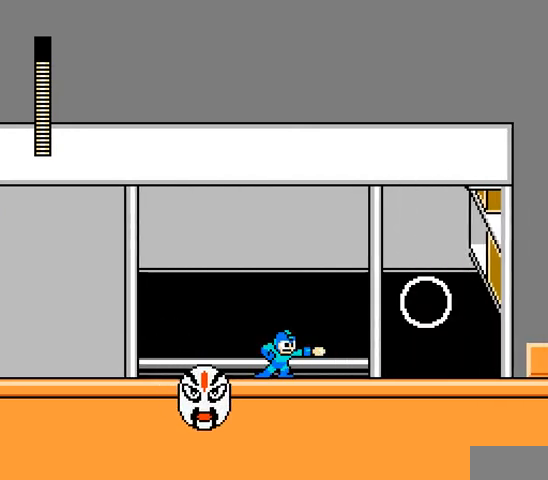
{"dt_ms": 500, "buttons": ["A", "C", "DPAD_RIGHT"], "events": [[67, "A", "up"], [133, "A", "down"], [233, "A", "up"], [300, "A", "down"], [467, "C", "down"]]}
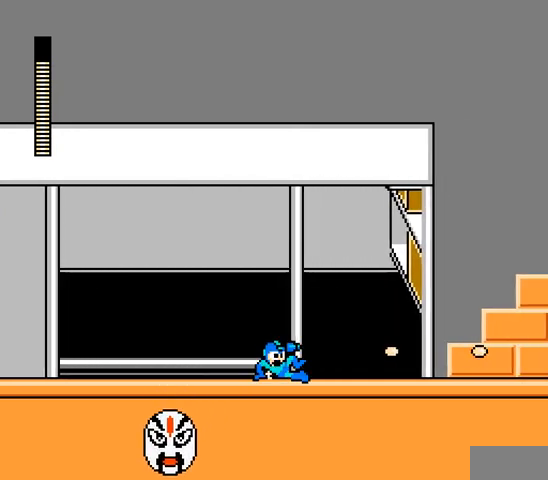
{"dt_ms": 500, "buttons": ["A", "B", "DPAD_RIGHT"], "events": [[133, "C", "up"], [433, "C", "down"], [467, "B", "down"], [500, "C", "up"]]}
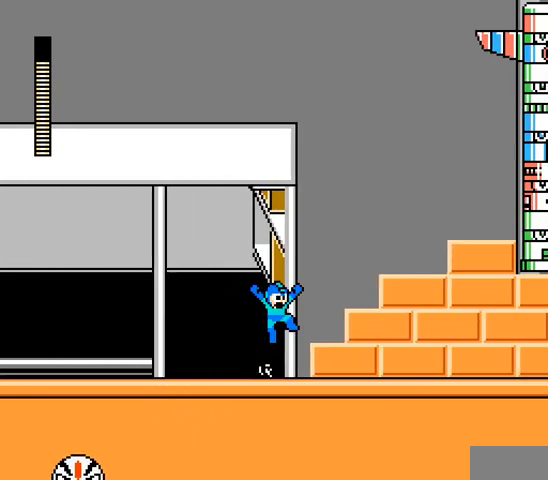
{"dt_ms": 500, "buttons": ["A", "DPAD_RIGHT"], "events": [[100, "B", "up"], [267, "B", "down"], [433, "B", "up"]]}
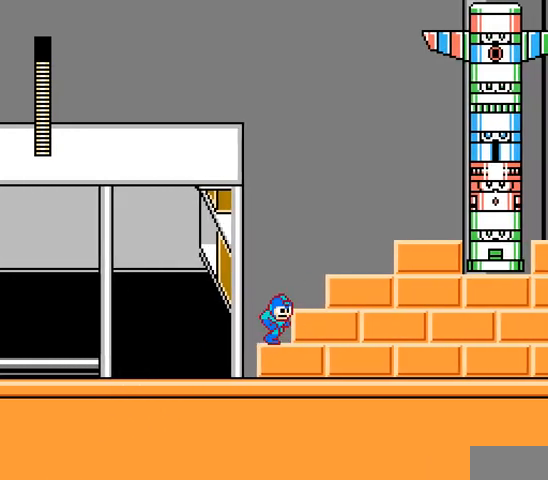
{"dt_ms": 500, "buttons": ["A", "B", "DPAD_RIGHT"], "events": [[100, "B", "down"], [233, "B", "up"], [467, "B", "down"]]}
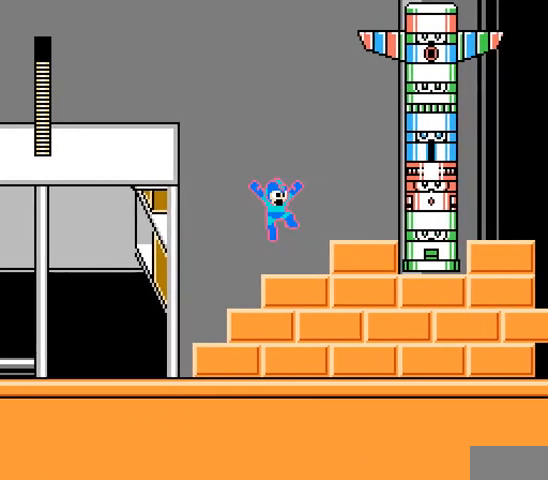
{"dt_ms": 500, "buttons": ["A"], "events": [[133, "B", "up"], [167, "A", "up"], [233, "A", "down"], [333, "A", "up"], [400, "A", "down"], [500, "DPAD_RIGHT", "up"]]}
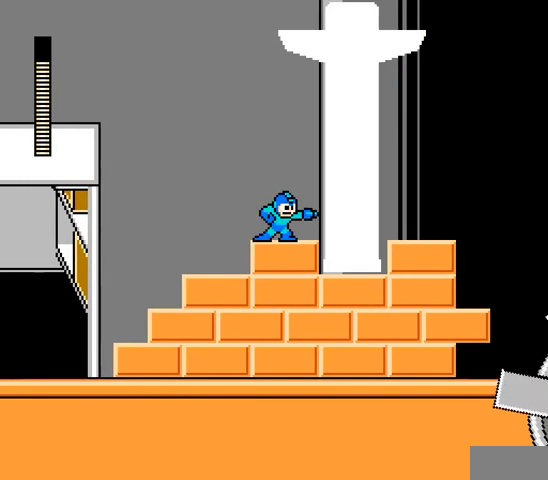
{"dt_ms": 1000, "buttons": ["A", "C", "DPAD_RIGHT"]}